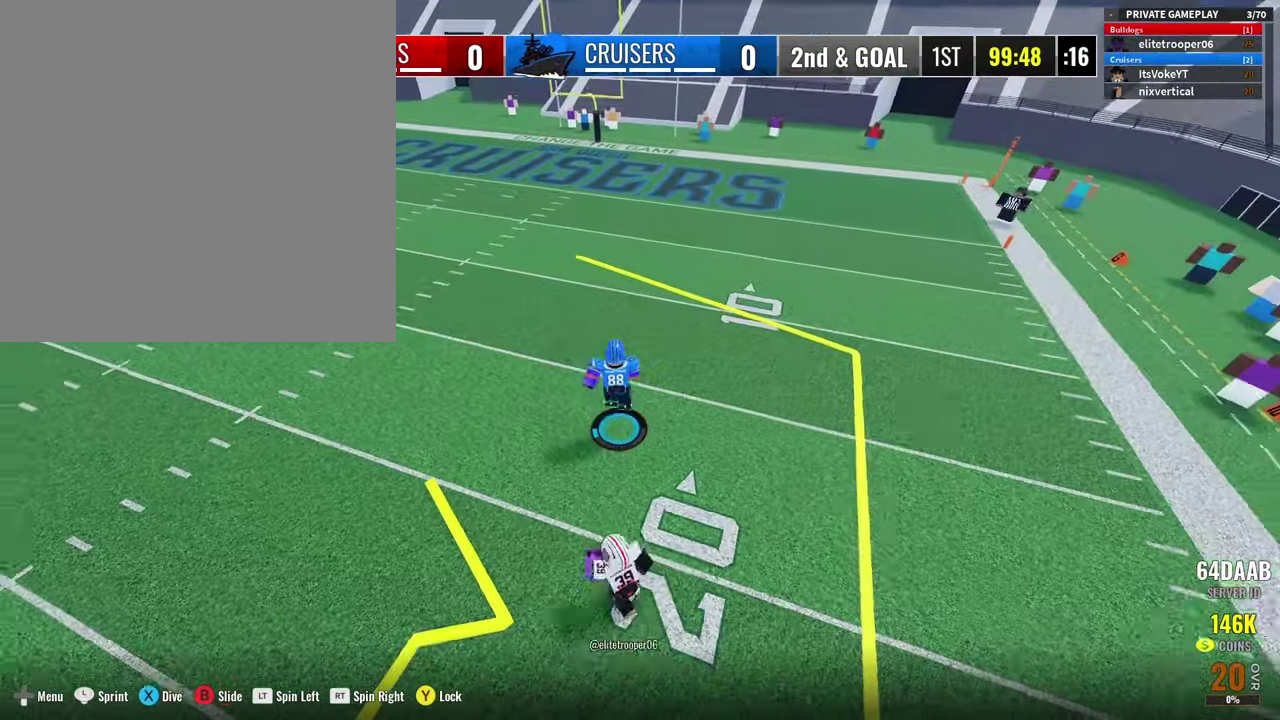
Gameplay with a controller (Xbox layout); each line is a JSON object with the inputs held at the frame after it (dt_ms = milliseconds from this image to that frame). "button_events" lists button changes between this image and that frame as [ms after this image, input, new state], when the widget could be followed in between (sticks are given only as held states). Not read: R1.
{"dt_ms": 800, "buttons": [], "left_stick": "left", "right_stick": "center", "button_events": [[100, "A", "up"], [383, "Y", "down"], [517, "Y", "up"]]}
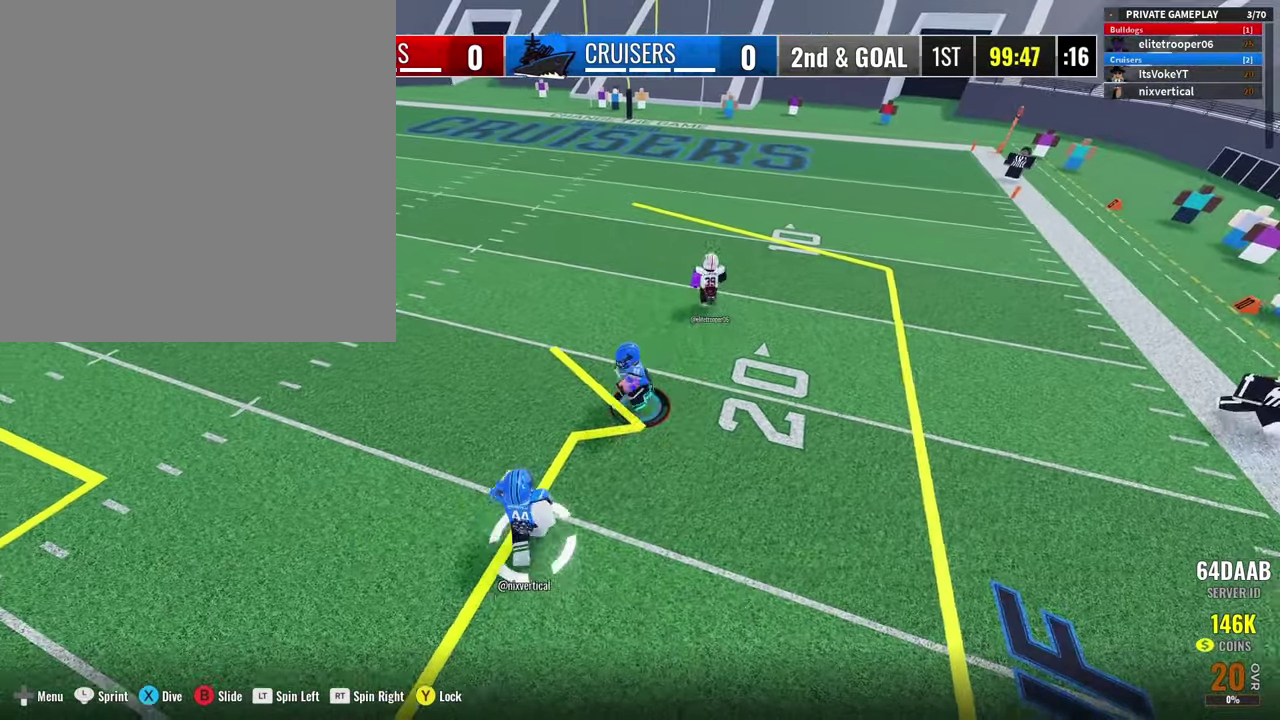
{"dt_ms": 400, "buttons": [], "left_stick": "up-left", "right_stick": "center", "button_events": []}
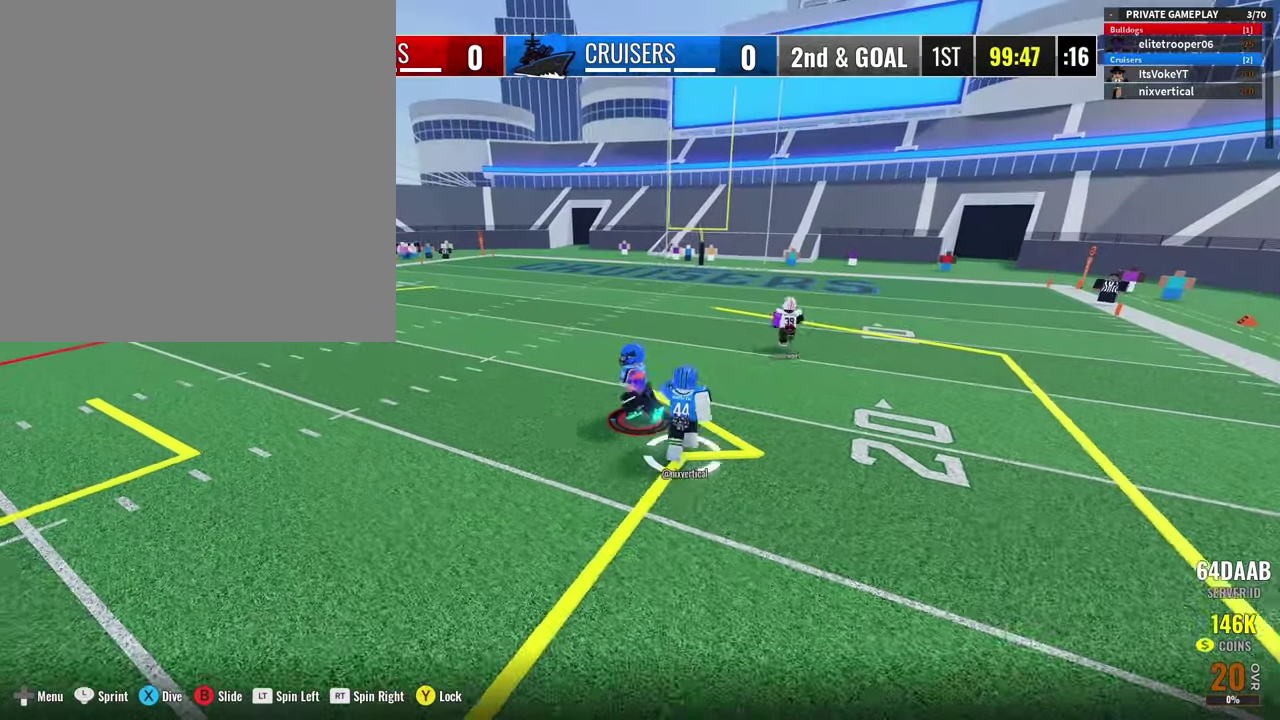
{"dt_ms": 400, "buttons": [], "left_stick": "up-left", "right_stick": "center", "button_events": []}
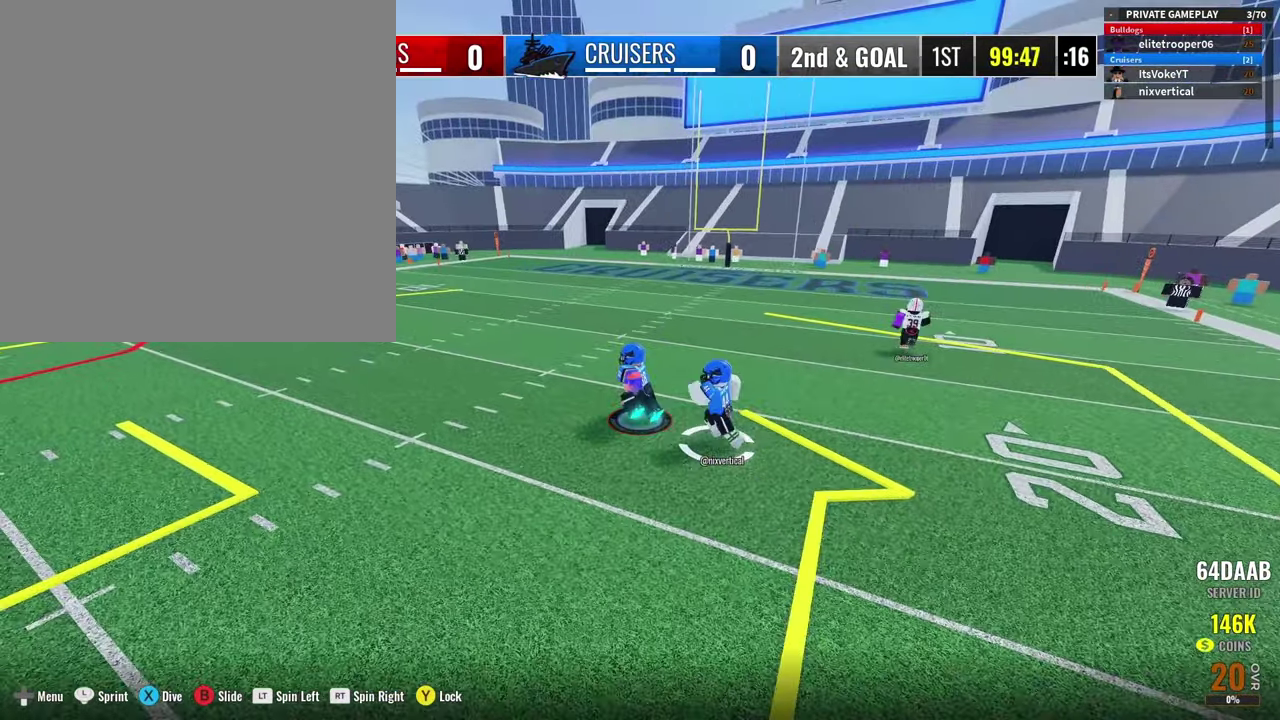
{"dt_ms": 600, "buttons": ["Y"], "left_stick": "up-left", "right_stick": "center", "button_events": [[467, "Y", "down"]]}
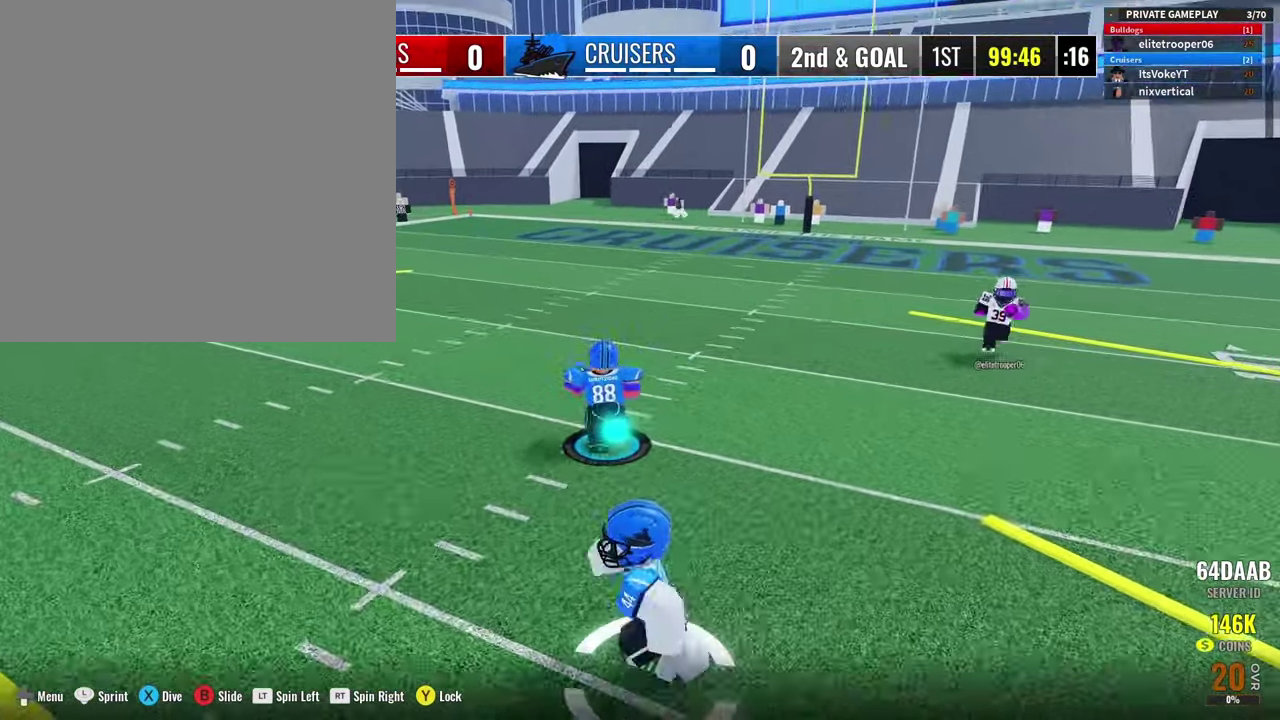
{"dt_ms": 300, "buttons": [], "left_stick": "up-left", "right_stick": "center", "button_events": [[50, "Y", "up"]]}
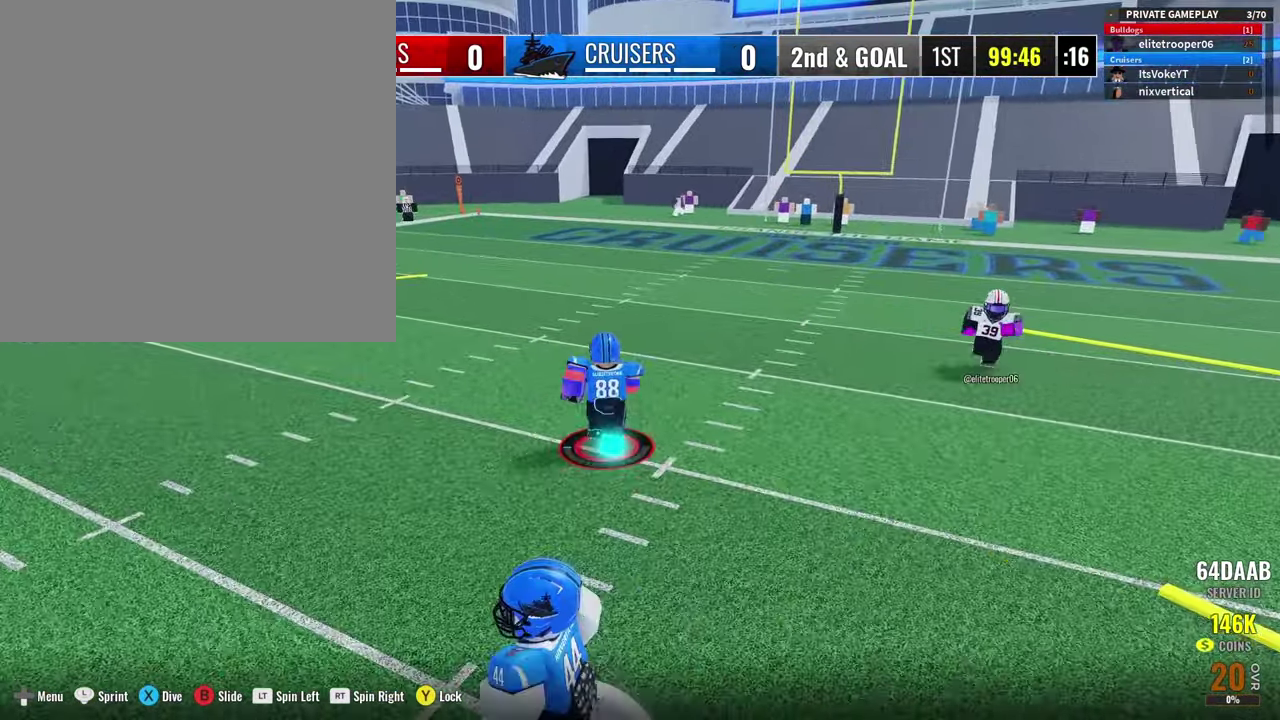
{"dt_ms": 800, "buttons": ["A"], "left_stick": "down-right", "right_stick": "center", "button_events": [[683, "A", "down"]]}
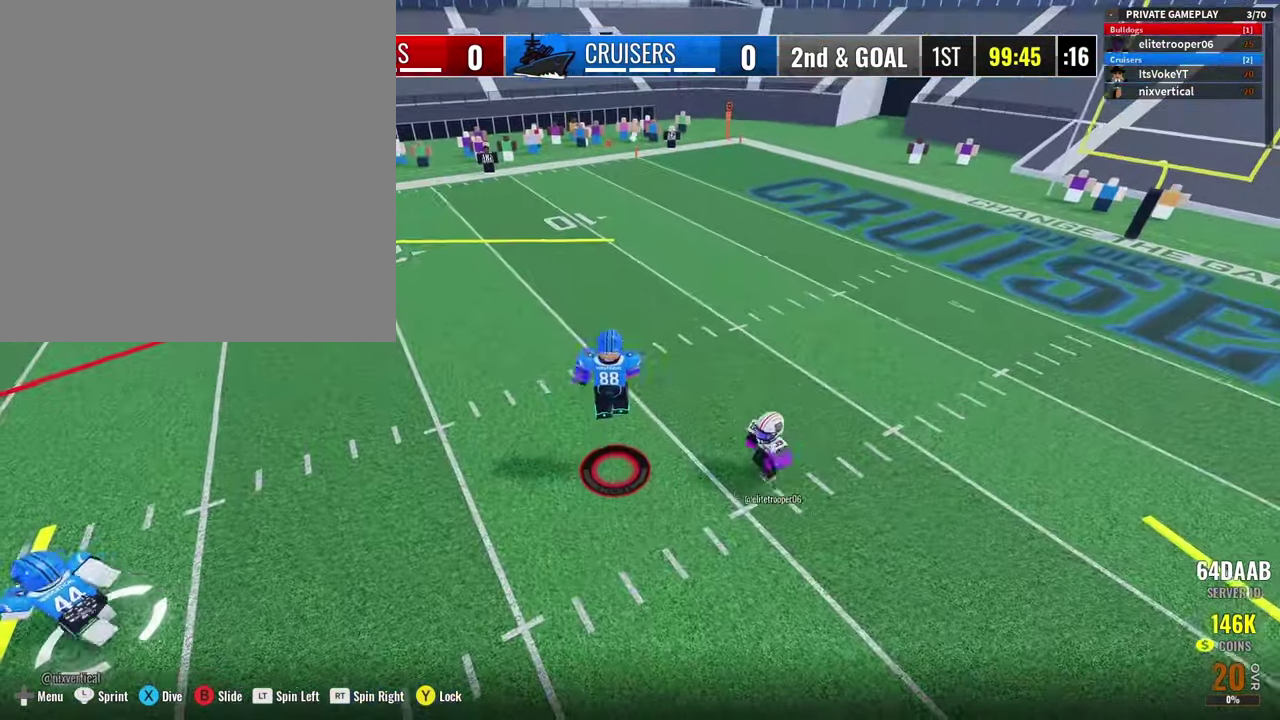
{"dt_ms": 400, "buttons": [], "left_stick": "down-right", "right_stick": "center", "button_events": [[167, "A", "up"], [233, "Y", "down"], [333, "Y", "up"]]}
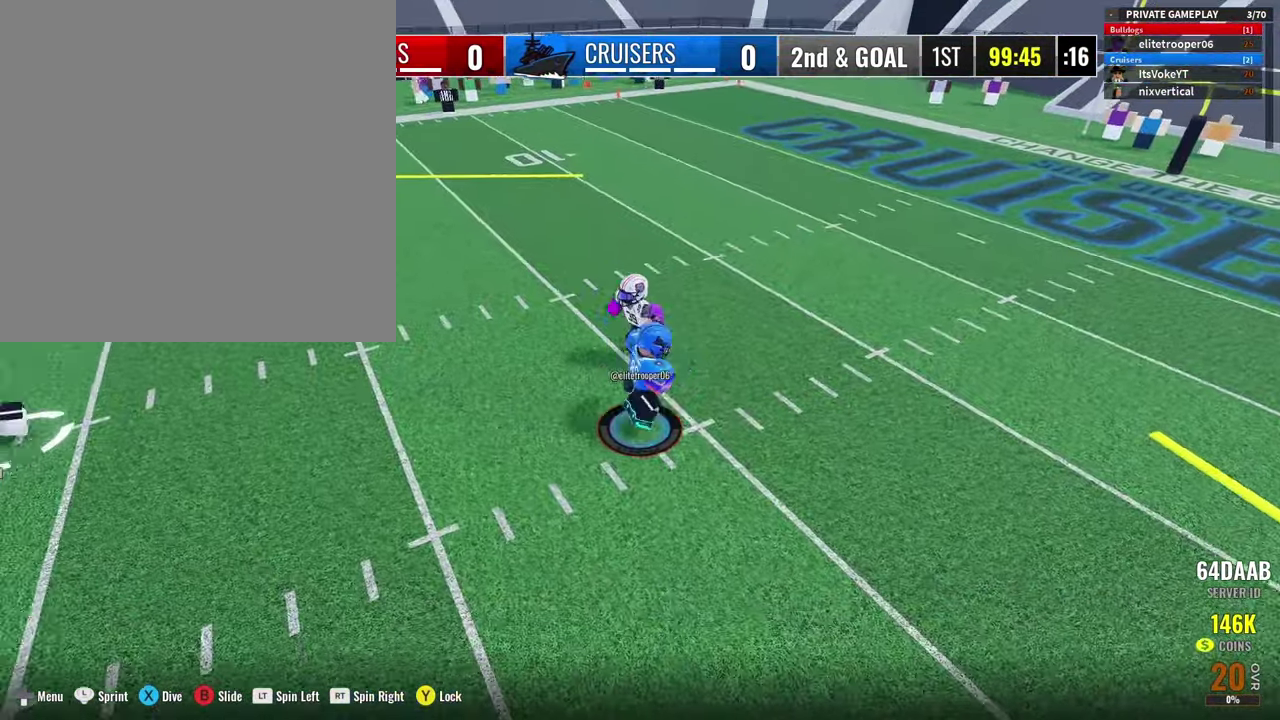
{"dt_ms": 400, "buttons": ["L3"], "left_stick": "up-left", "right_stick": "center"}
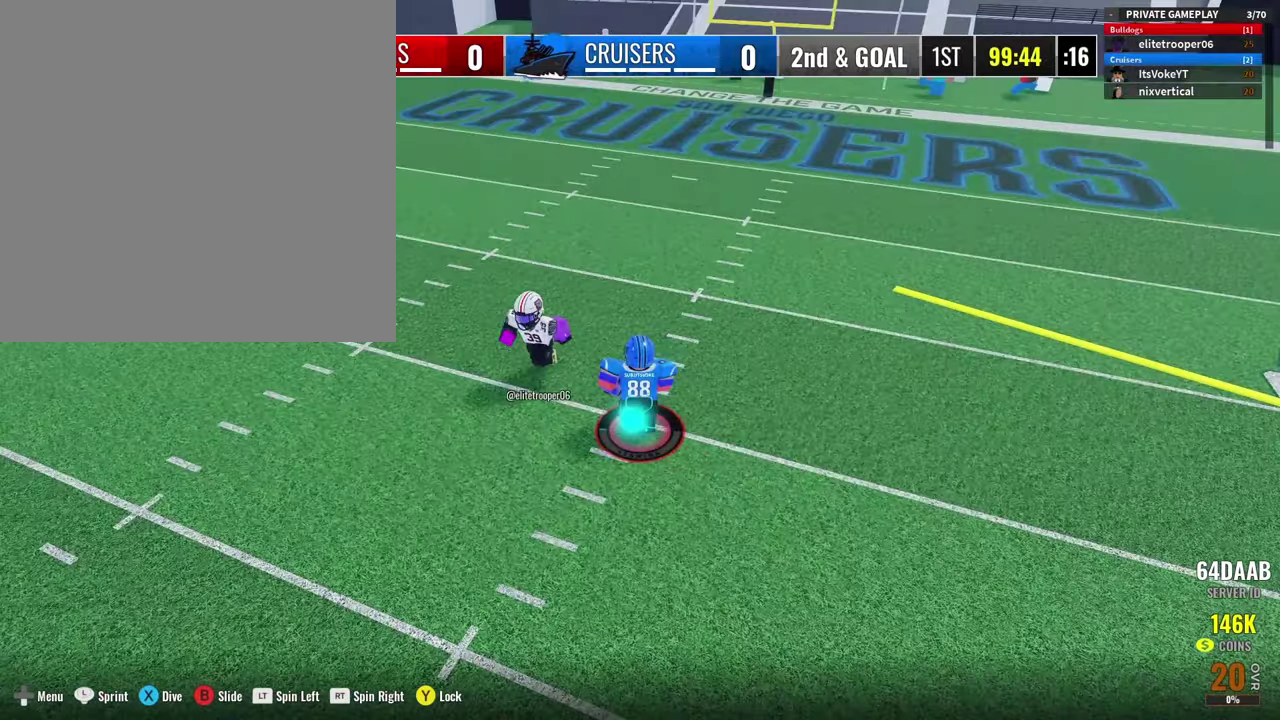
{"dt_ms": 600, "buttons": [], "left_stick": "up-left", "right_stick": "center"}
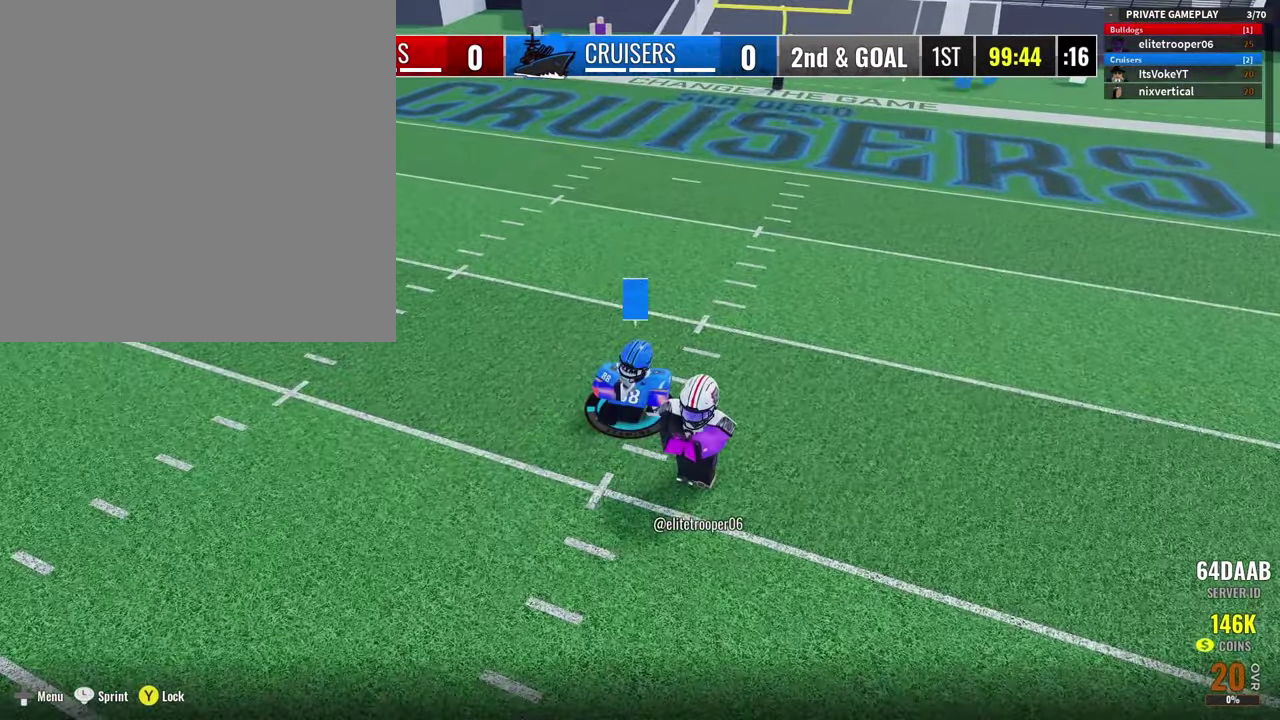
{"dt_ms": 300, "buttons": [], "left_stick": "left", "right_stick": "center", "button_events": []}
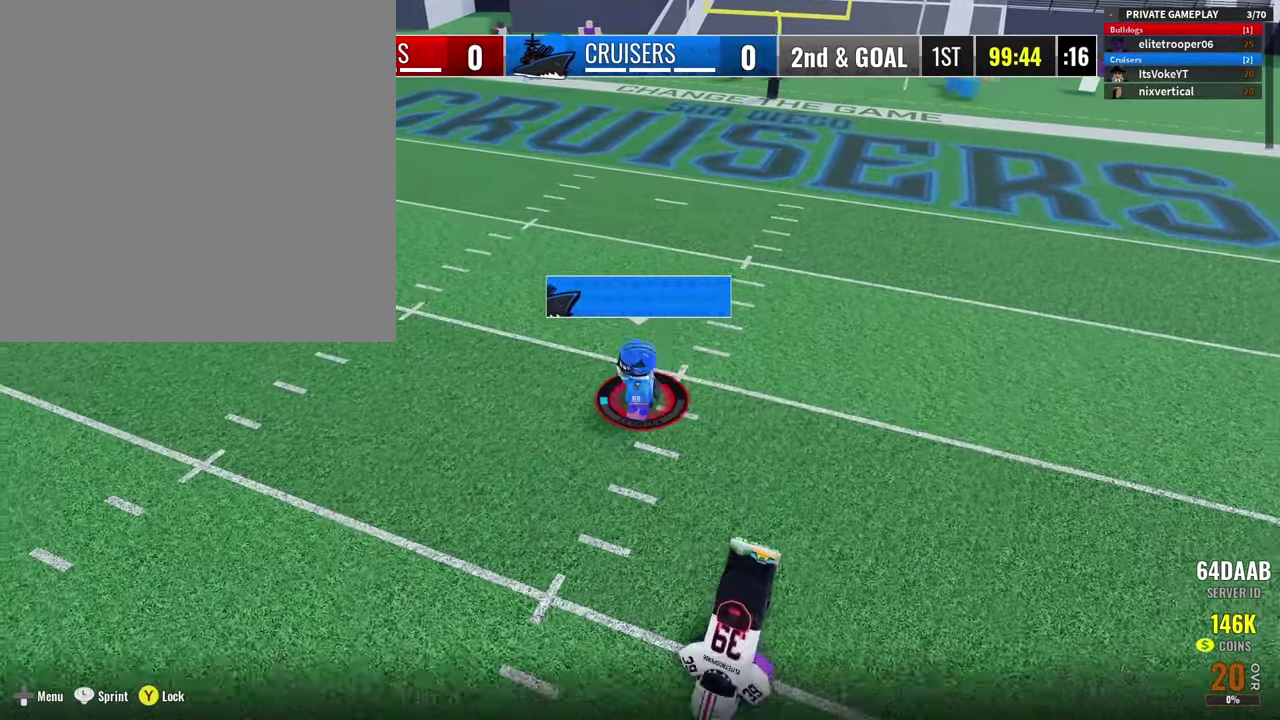
{"dt_ms": 700, "buttons": [], "left_stick": "left", "right_stick": "center", "button_events": []}